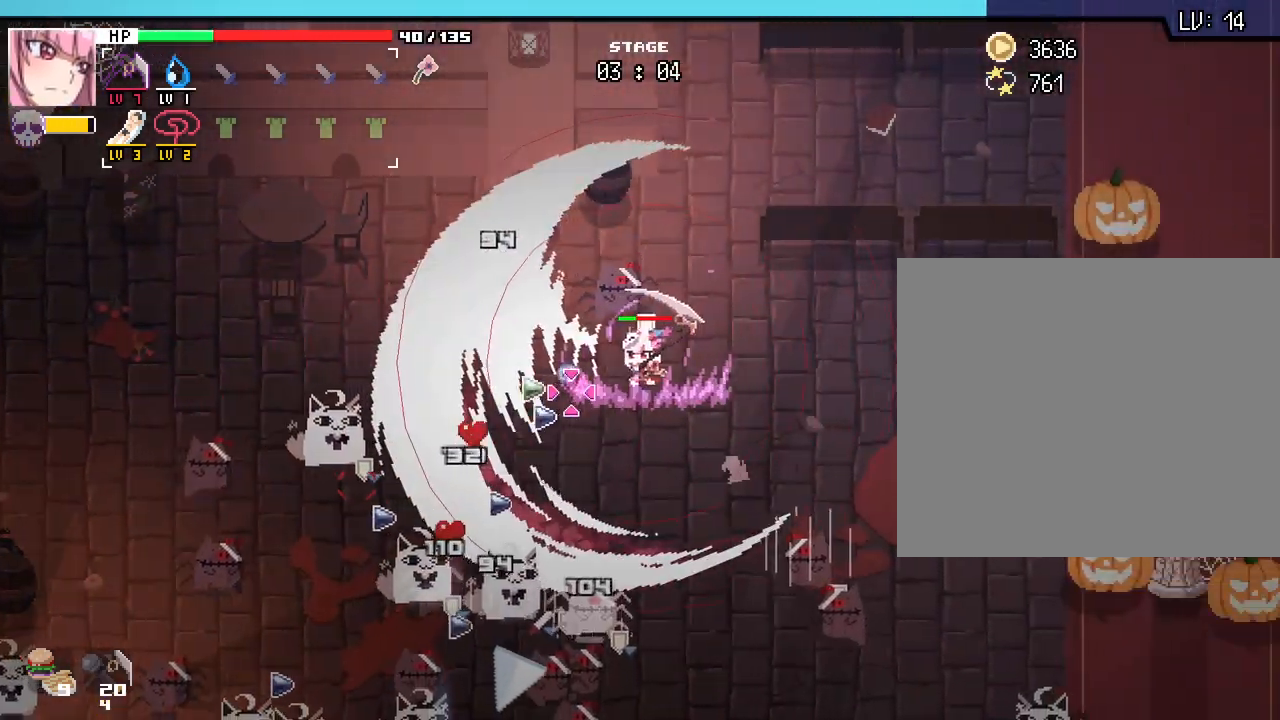
Gameplay with keyboard and mouse; each line is a JSON object with the keys and mouse buttons held at the frame after it. "events" lists presses ("down") and releases ("up") of ".", "/", "0", "1", "2", "3", "4", "5", "6", "7", "8", "9", "a", "alt_l", "alt_r", "b", "backslash", "backspace", "c", "caps_lock", "ctrl_l", "ctrl_r", "d", "e", "equals", "escape", "f", "f1", "f10", "f11", "f12", "f2", "f3", "f4", "f5", "f6", "f7", "f8", "f9", "g", "h", "i", "j", "k", "l", "lbracket", "m", "minus", "n", "o", "p", "q", "quote", "r", "rbracket", "return", "s", "semicolon", "shift_l", "shift_r", "space", "super_l", "super_r", "t", "tab", "tilde", "u", "v", "w", "x", "y", "z", "mouse_left", "mouse_wheel", "mouse_right", "mouse_mb4" and "mouse_mb5" between this image and that frame as [ms after this image, input, new state], when the widget could be followed in between. "mouse_left", "mouse_wheel", "mouse_right", "mouse_mb4", "mouse_mb5" = the "left", "wheel", "right", "mb4", "mb5" buttons of the "mouse" list. No other keys are recorded. "wheel" means that the mouse wheel is clicked or scrolled. Not read: comma mouse_move.
{"keys": ["d"], "mouse": [], "events": []}
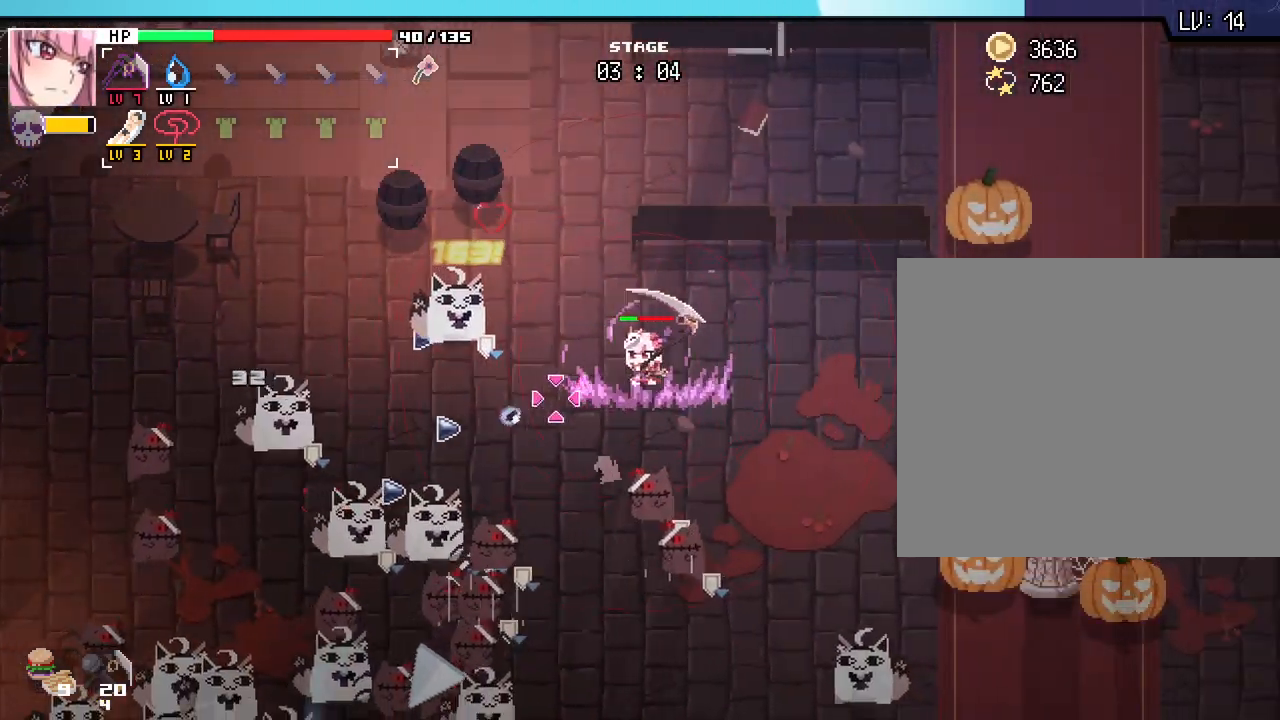
{"keys": ["d"], "mouse": [], "events": []}
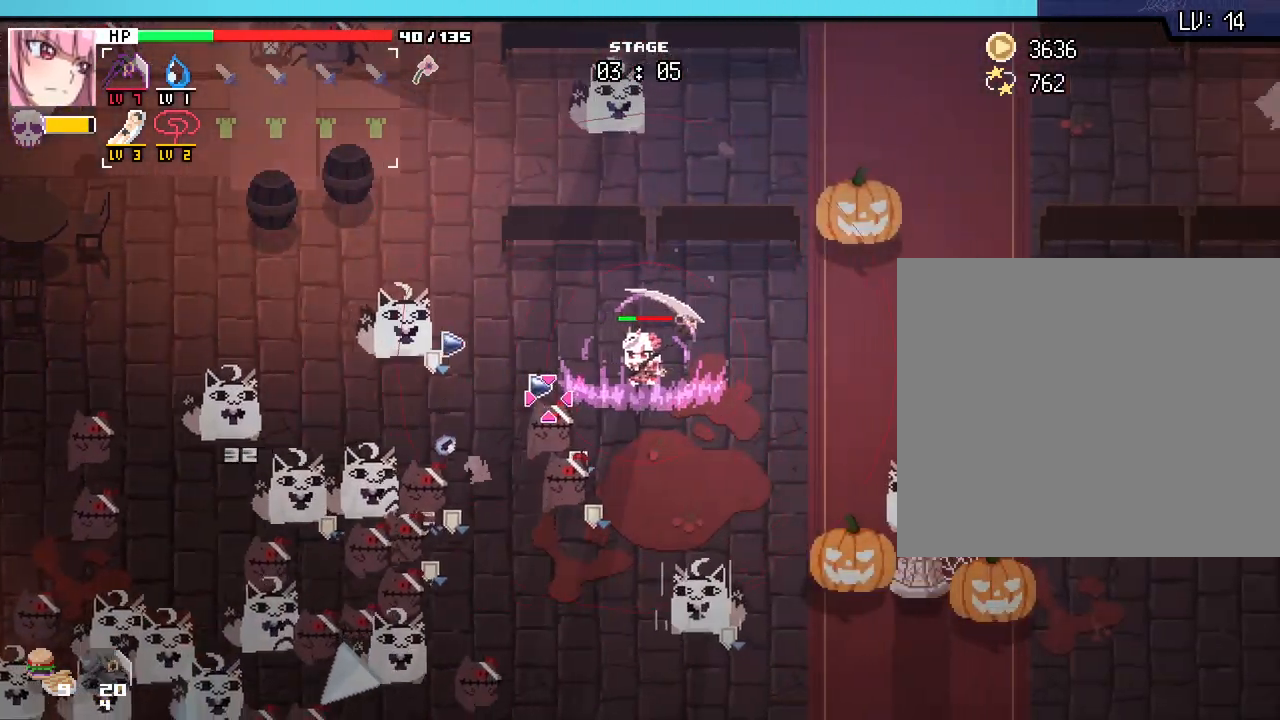
{"keys": ["d"], "mouse": [], "events": []}
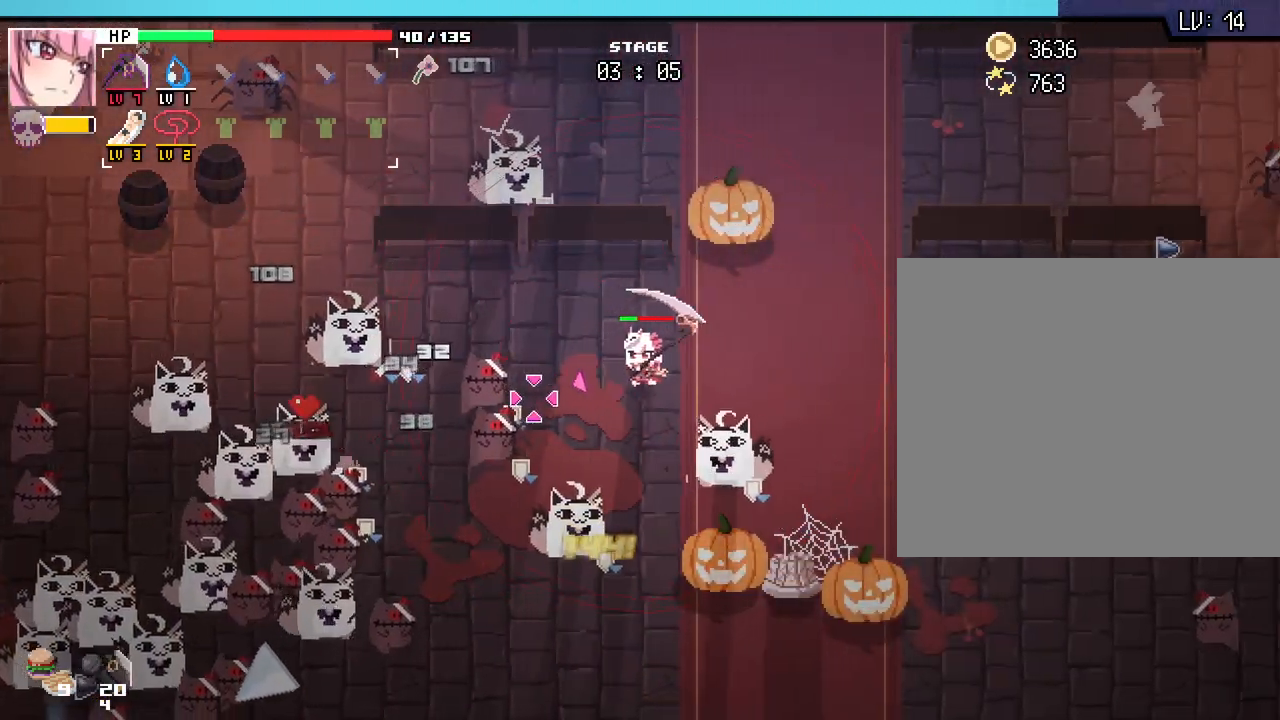
{"keys": ["d"], "mouse": [], "events": []}
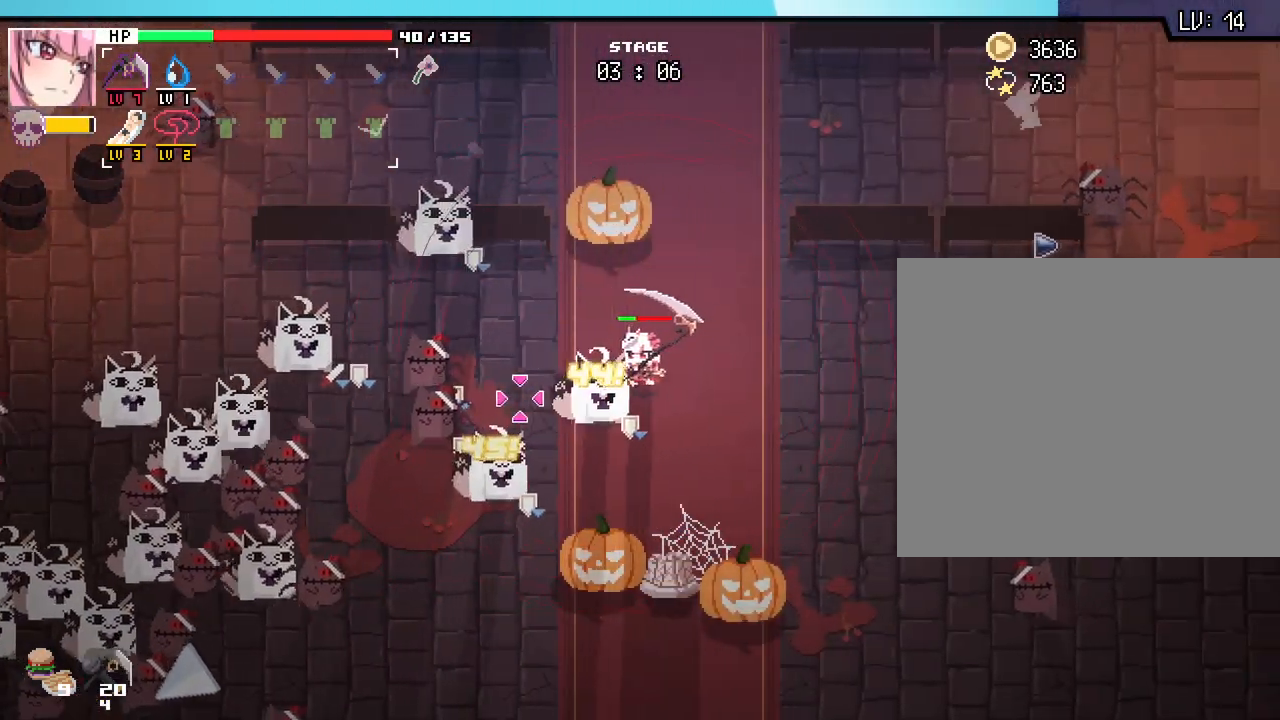
{"keys": ["d", "s"], "mouse": [], "events": [[333, "s", "down"]]}
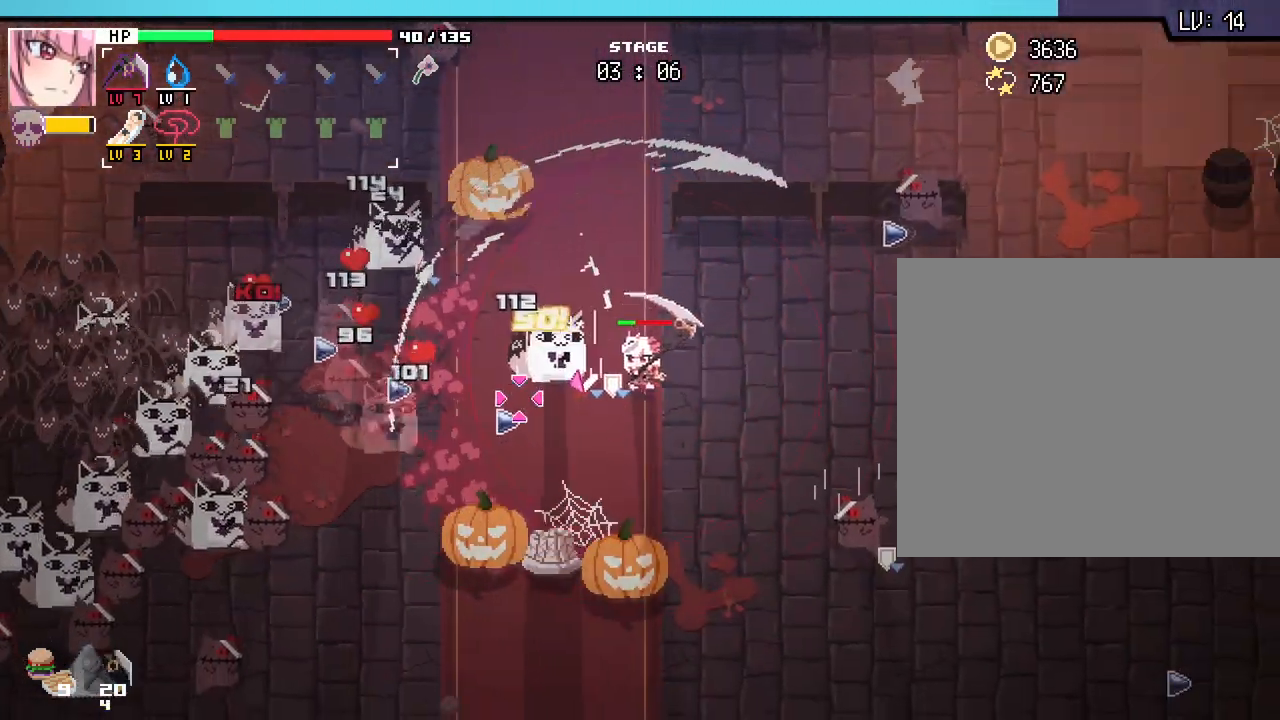
{"keys": ["s"], "mouse": [], "events": [[500, "d", "up"]]}
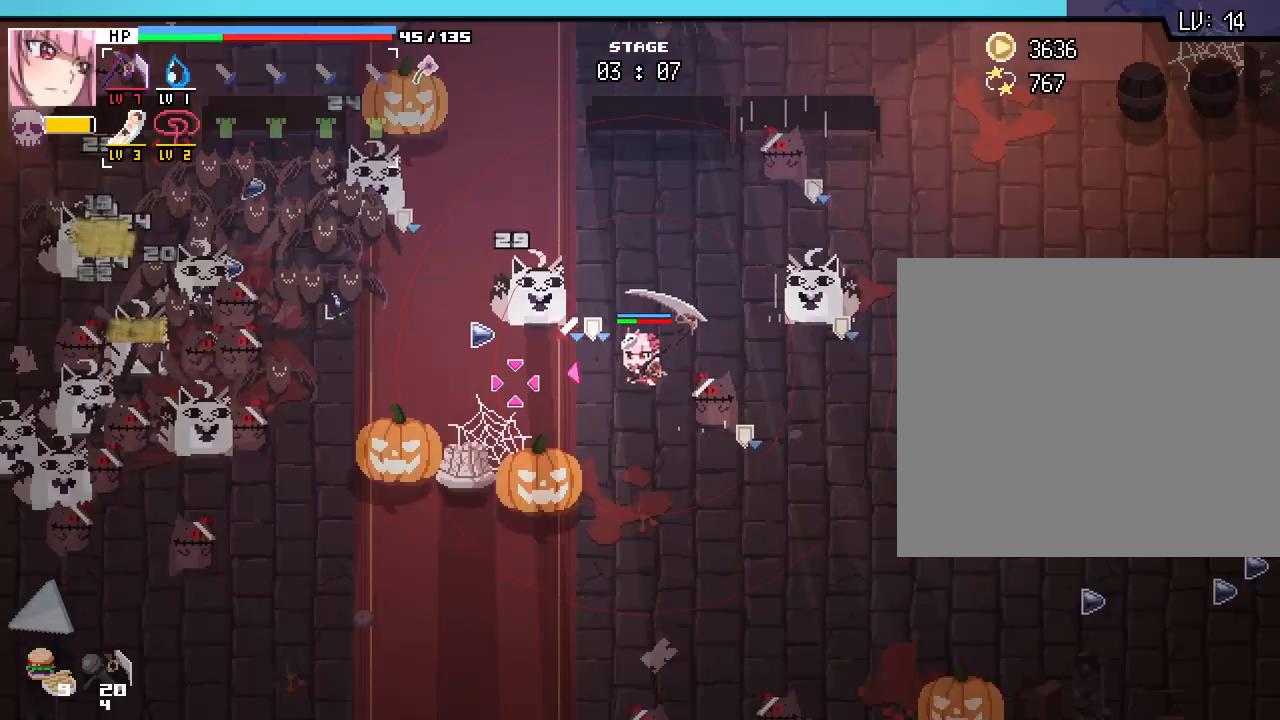
{"keys": ["s"], "mouse": [], "events": []}
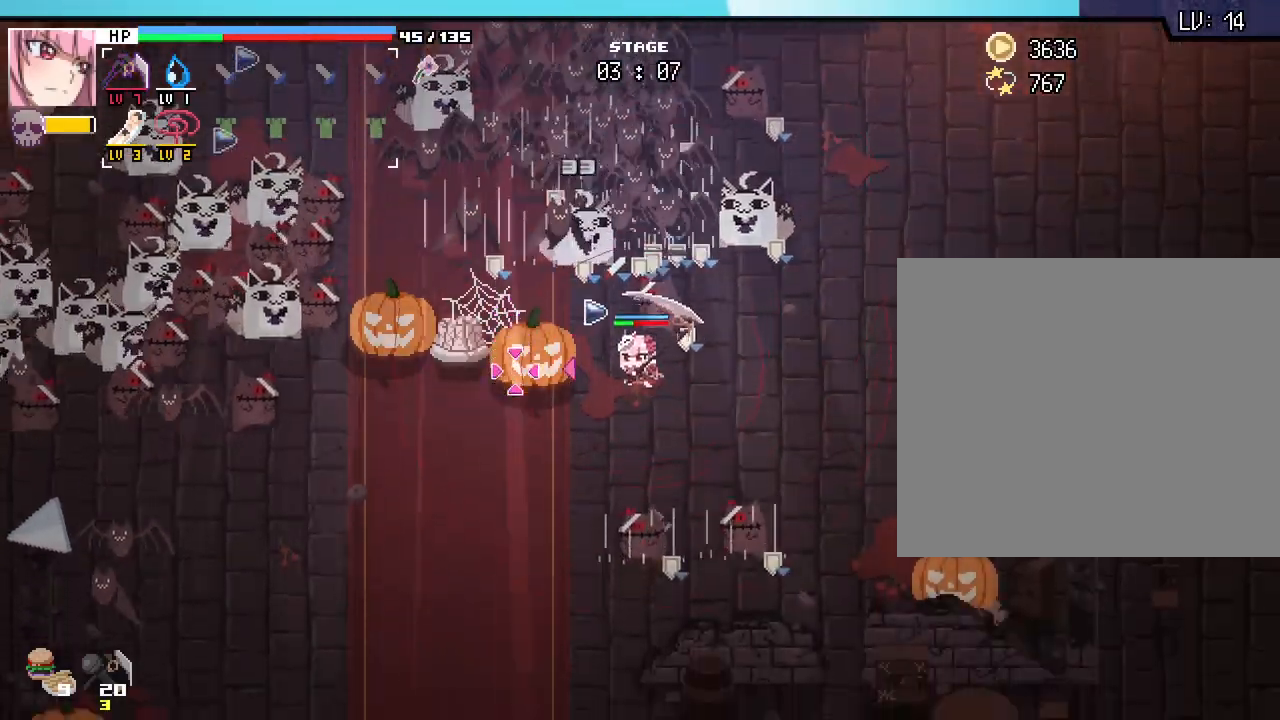
{"keys": ["d", "s"], "mouse": [], "events": [[150, "a", "down"], [383, "a", "up"], [400, "d", "down"]]}
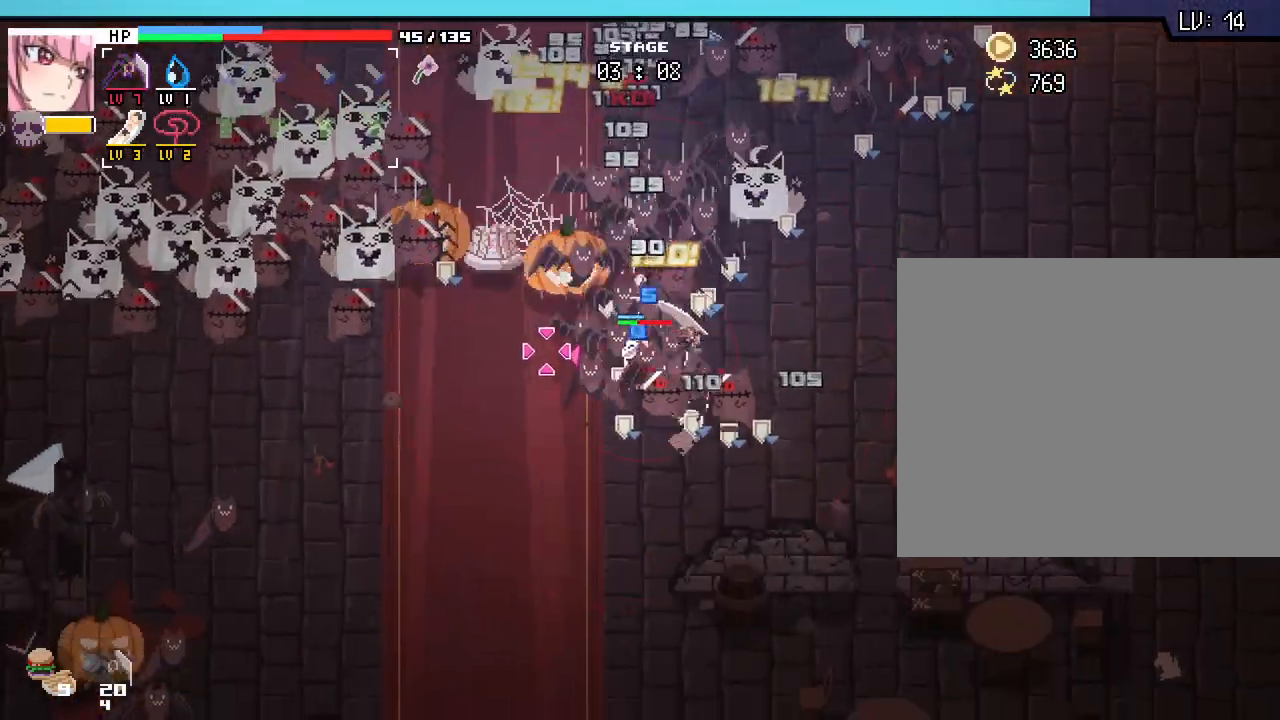
{"keys": ["d", "s"], "mouse": [], "events": [[17, "d", "up"], [67, "a", "down"], [133, "a", "up"], [183, "d", "down"]]}
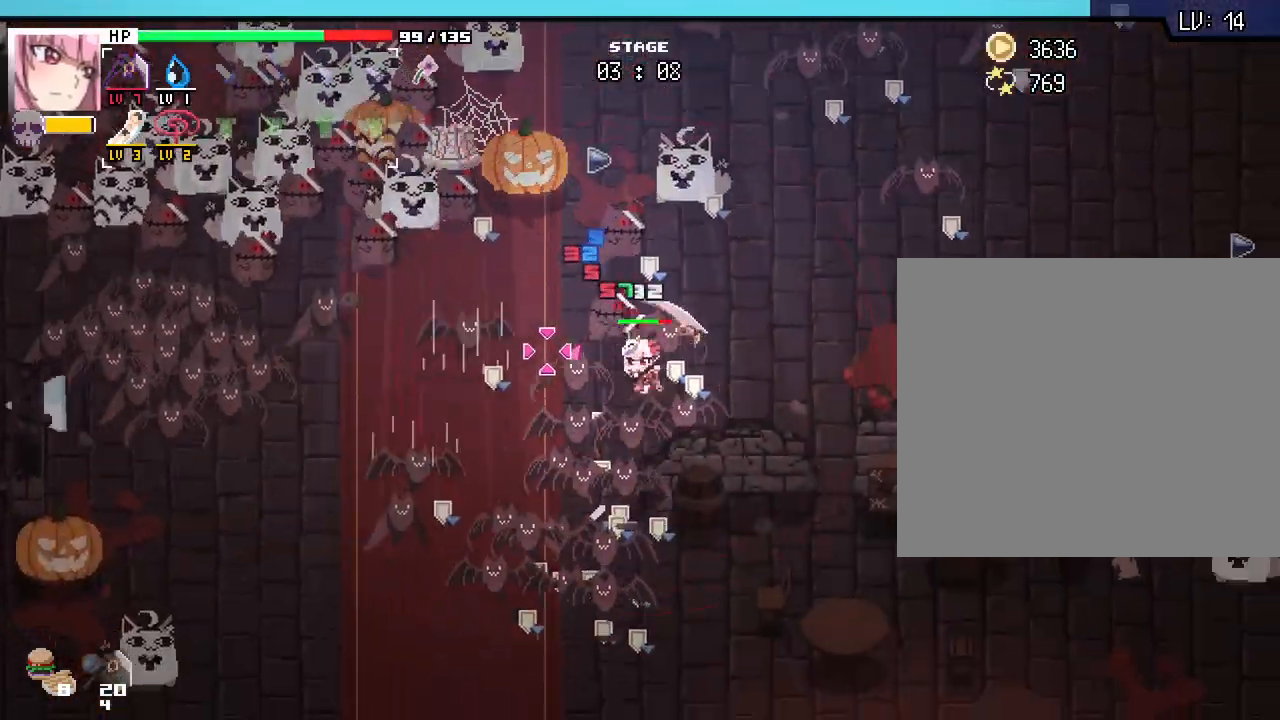
{"keys": ["d", "s"], "mouse": [], "events": []}
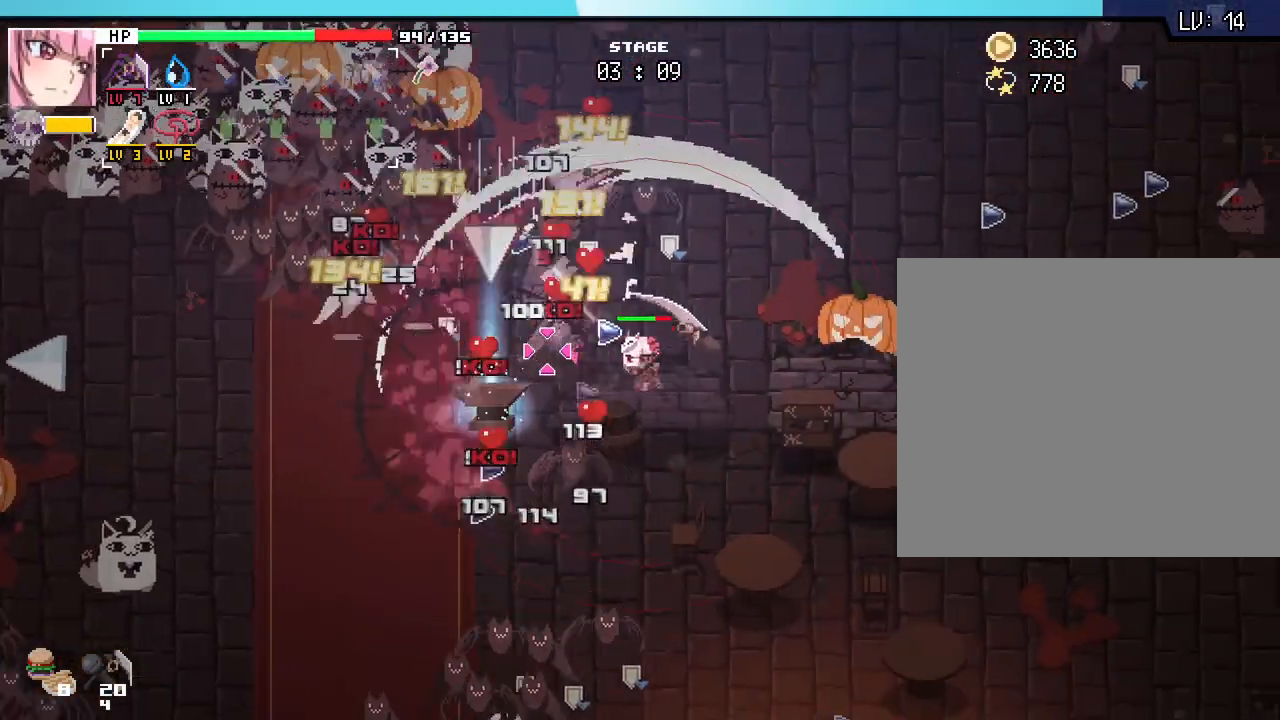
{"keys": ["d", "w"], "mouse": [], "events": [[117, "s", "up"], [250, "w", "down"]]}
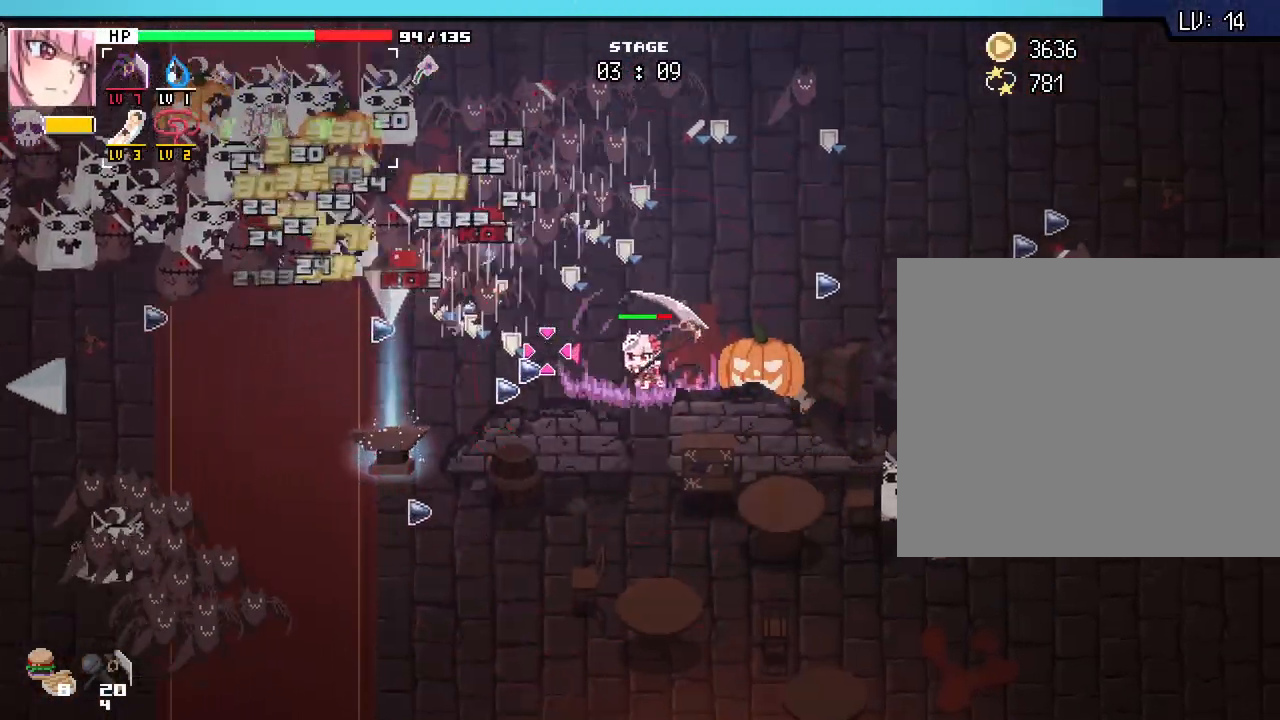
{"keys": ["d"], "mouse": [], "events": [[317, "w", "up"]]}
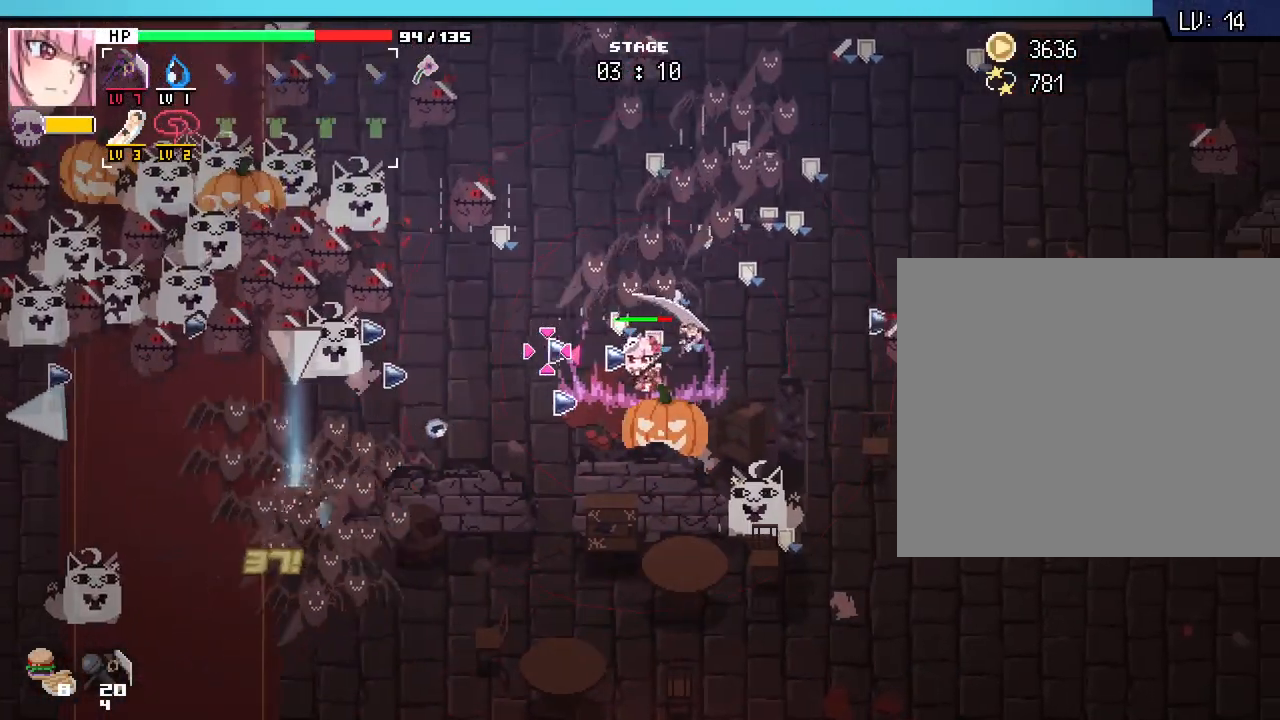
{"keys": ["d"], "mouse": [], "events": []}
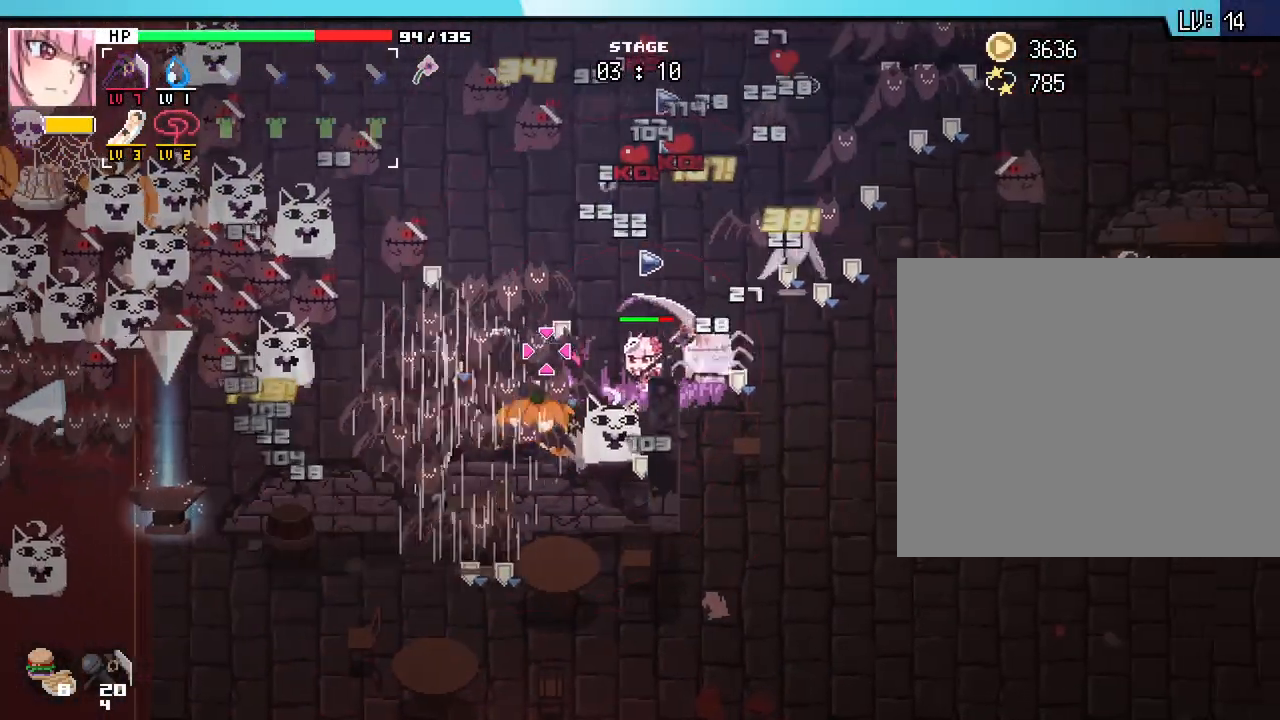
{"keys": ["d"], "mouse": [], "events": []}
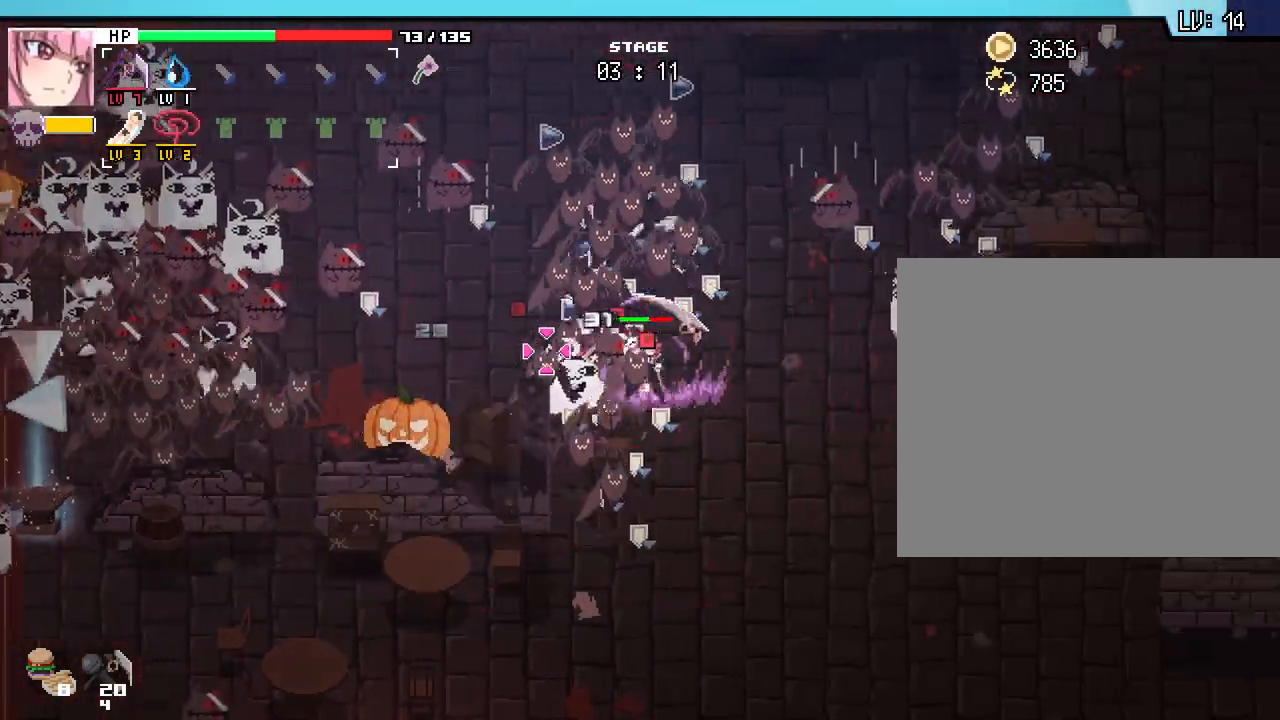
{"keys": ["s"], "mouse": [], "events": [[50, "s", "down"], [400, "d", "up"]]}
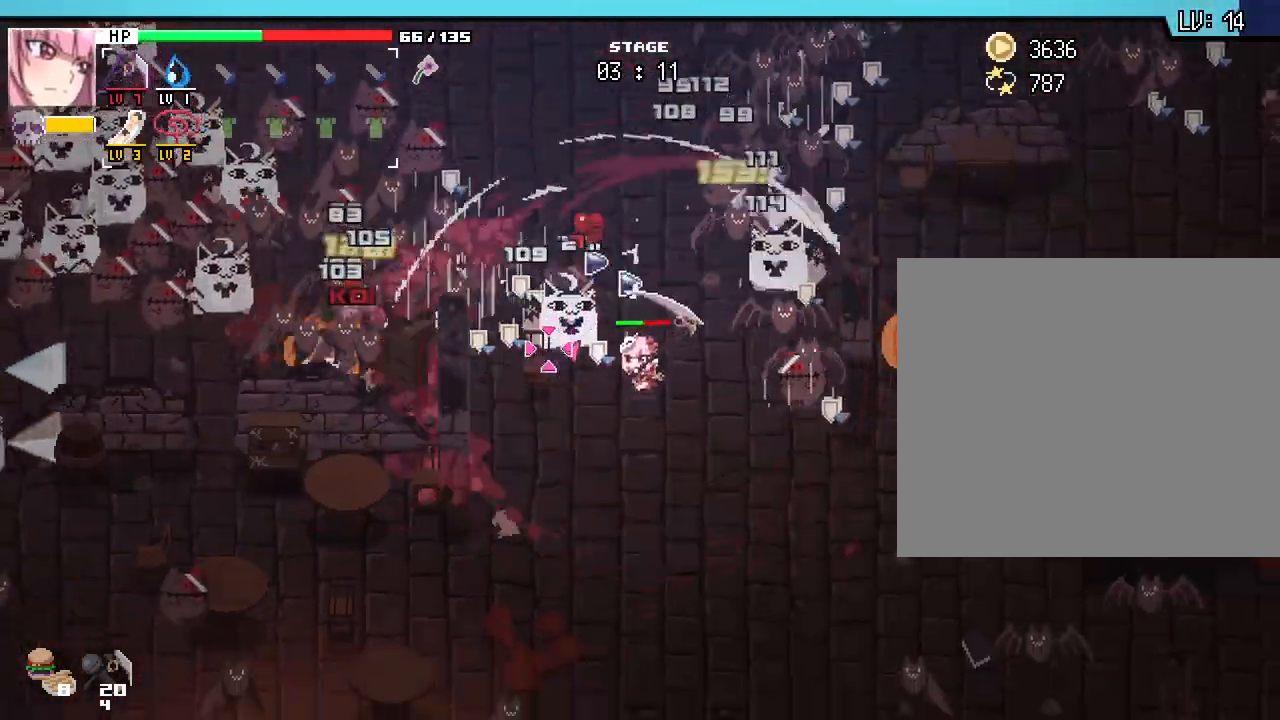
{"keys": ["a", "s"], "mouse": [], "events": [[450, "a", "down"]]}
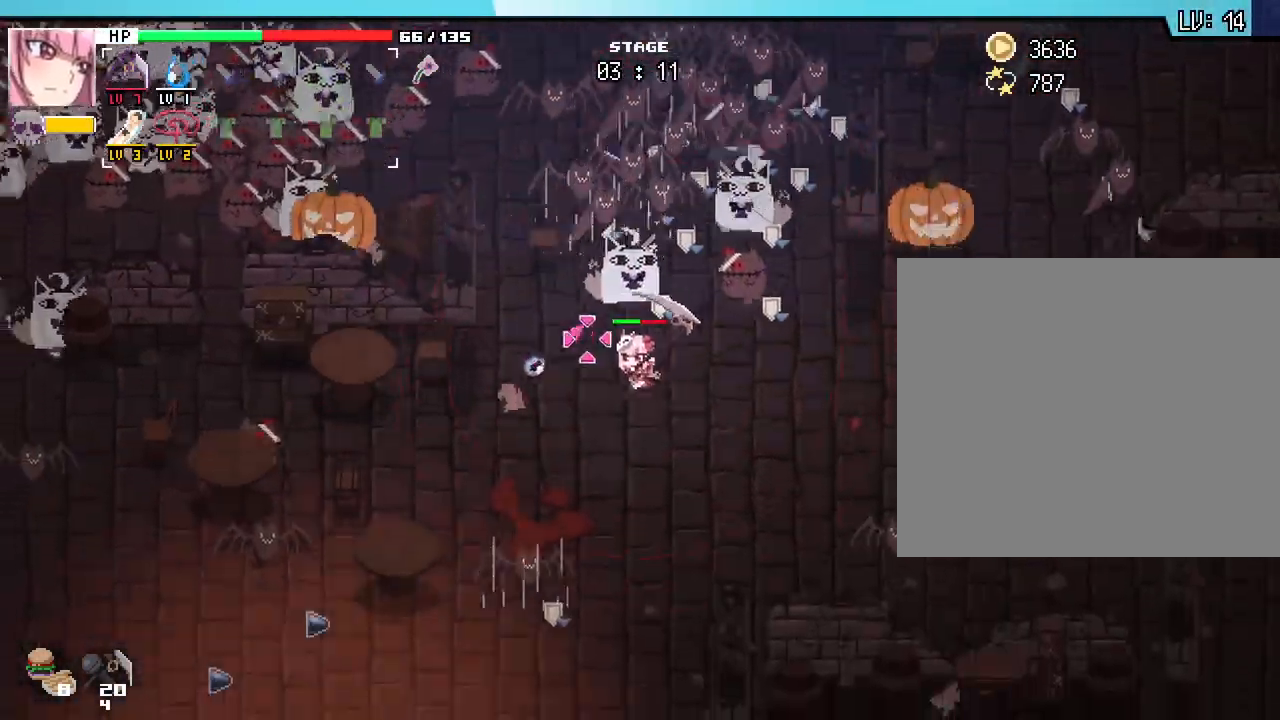
{"keys": ["a", "s"], "mouse": [], "events": []}
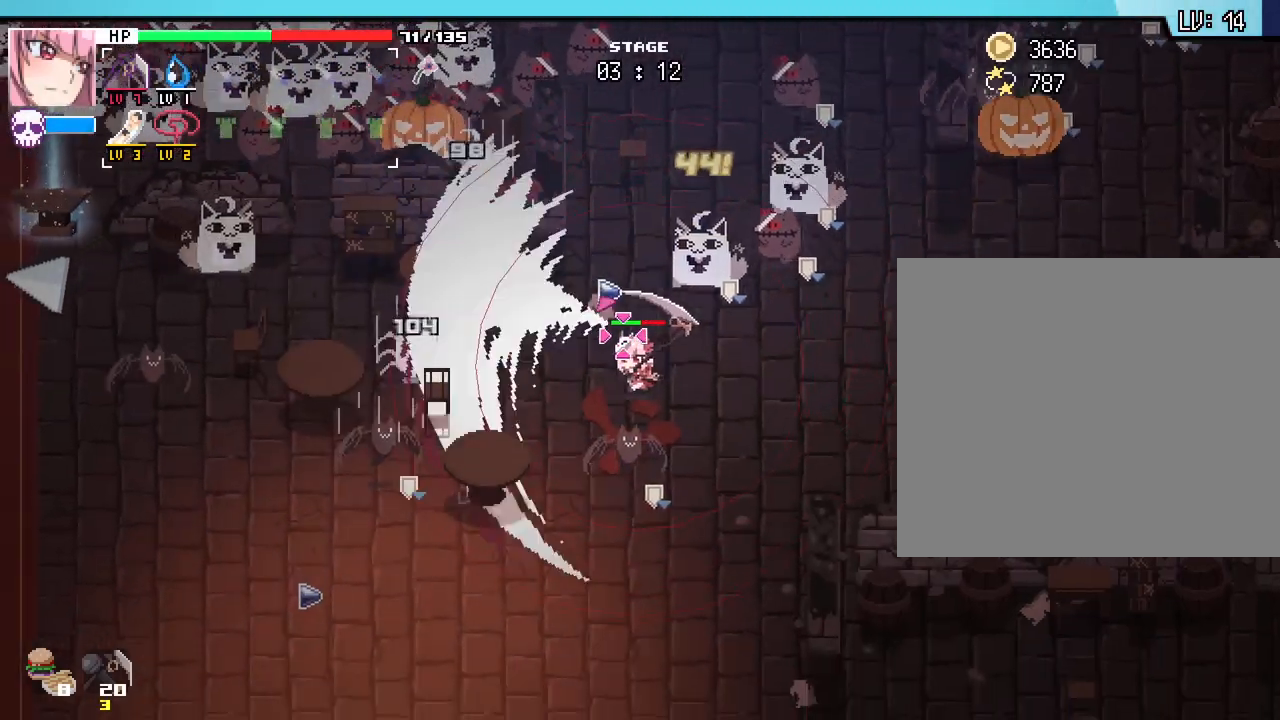
{"keys": ["a", "s"], "mouse": [], "events": []}